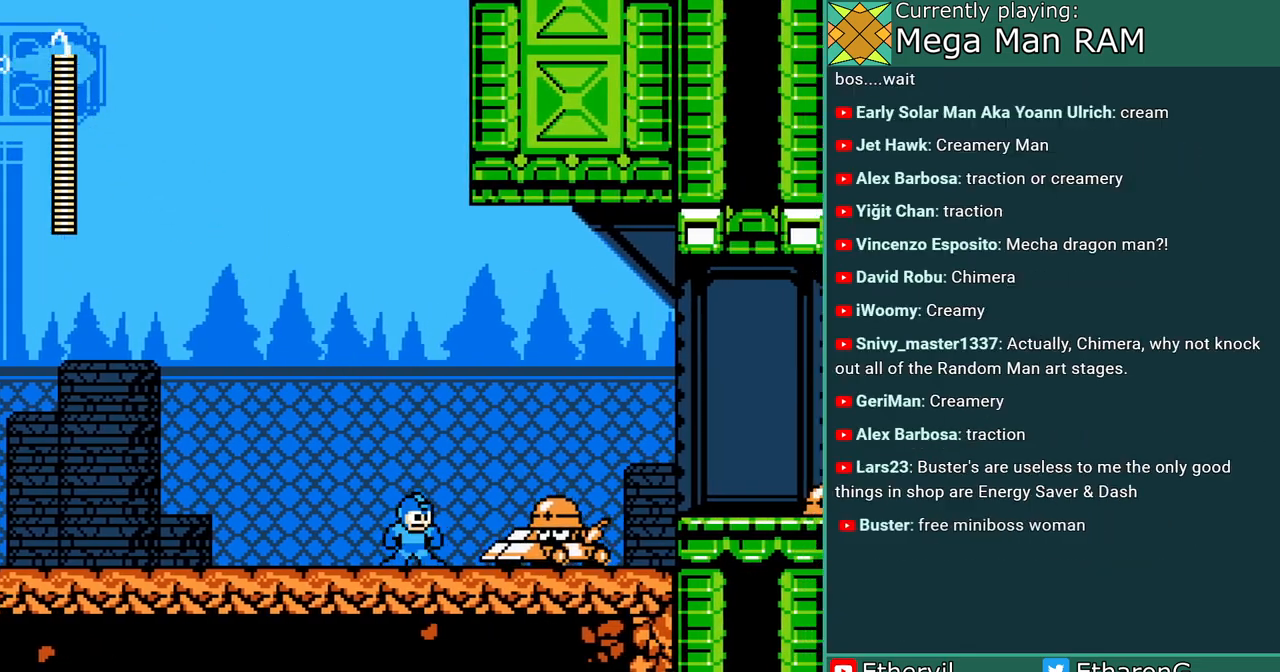
Gameplay with a controller; each line is a JSON object with the inputs held at the frame after it. "events" lists button and stick changes between this image and that frame as [ms after this image, input, new state], when the widget could be followed in between. Not read: L3 R3 START.
{"buttons": ["A", "DPAD_RIGHT"], "events": [[100, "DPAD_LEFT", "down"], [133, "C", "down"], [167, "B", "down"], [317, "DPAD_LEFT", "up"], [350, "C", "up"], [350, "DPAD_RIGHT", "down"], [483, "B", "up"]]}
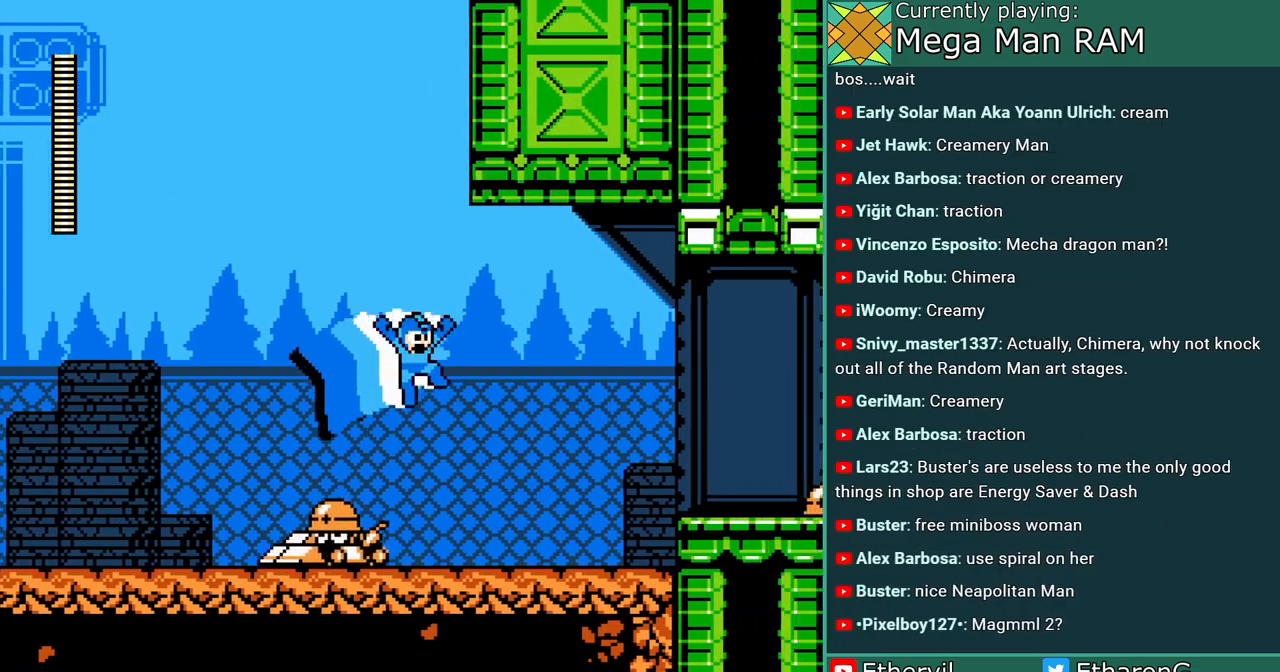
{"buttons": ["A"], "events": [[167, "DPAD_RIGHT", "up"], [200, "DPAD_LEFT", "down"], [317, "DPAD_LEFT", "up"], [367, "A", "up"], [433, "A", "down"]]}
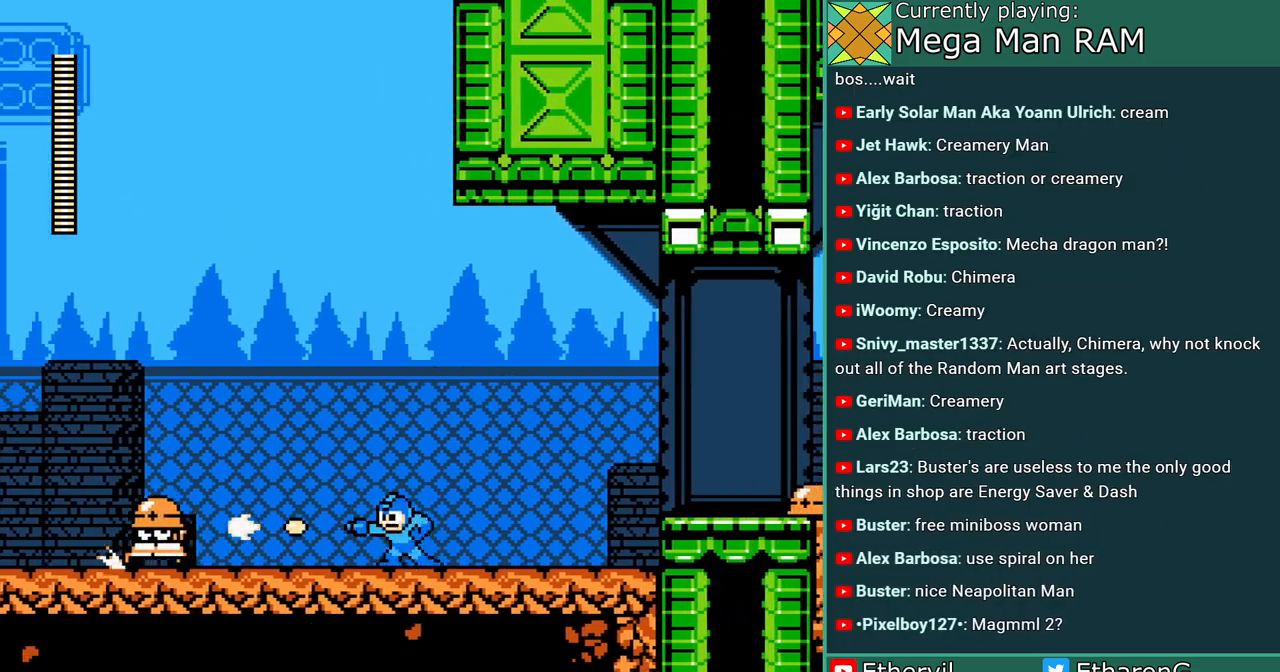
{"buttons": ["A", "B", "DPAD_LEFT"], "events": [[17, "A", "up"], [83, "A", "down"], [150, "A", "up"], [233, "A", "down"], [283, "A", "up"], [367, "A", "down"], [433, "B", "down"], [467, "DPAD_LEFT", "down"]]}
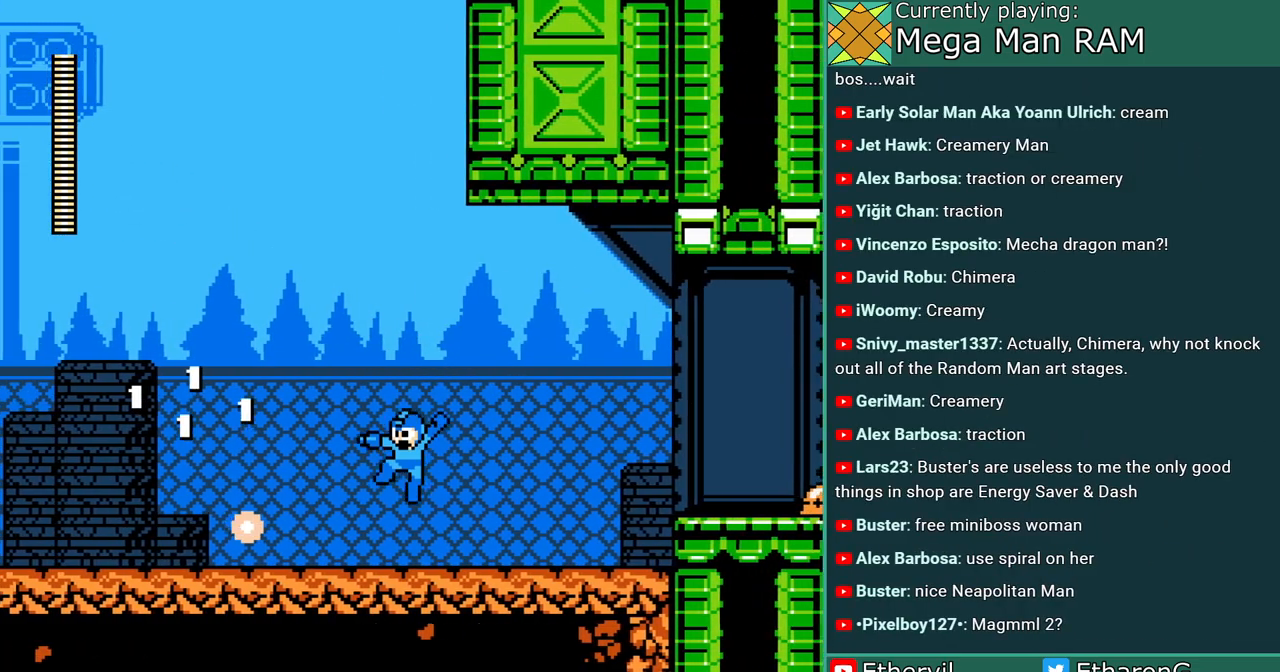
{"buttons": ["A", "DPAD_RIGHT"], "events": [[133, "B", "up"], [183, "DPAD_LEFT", "up"], [250, "DPAD_RIGHT", "down"]]}
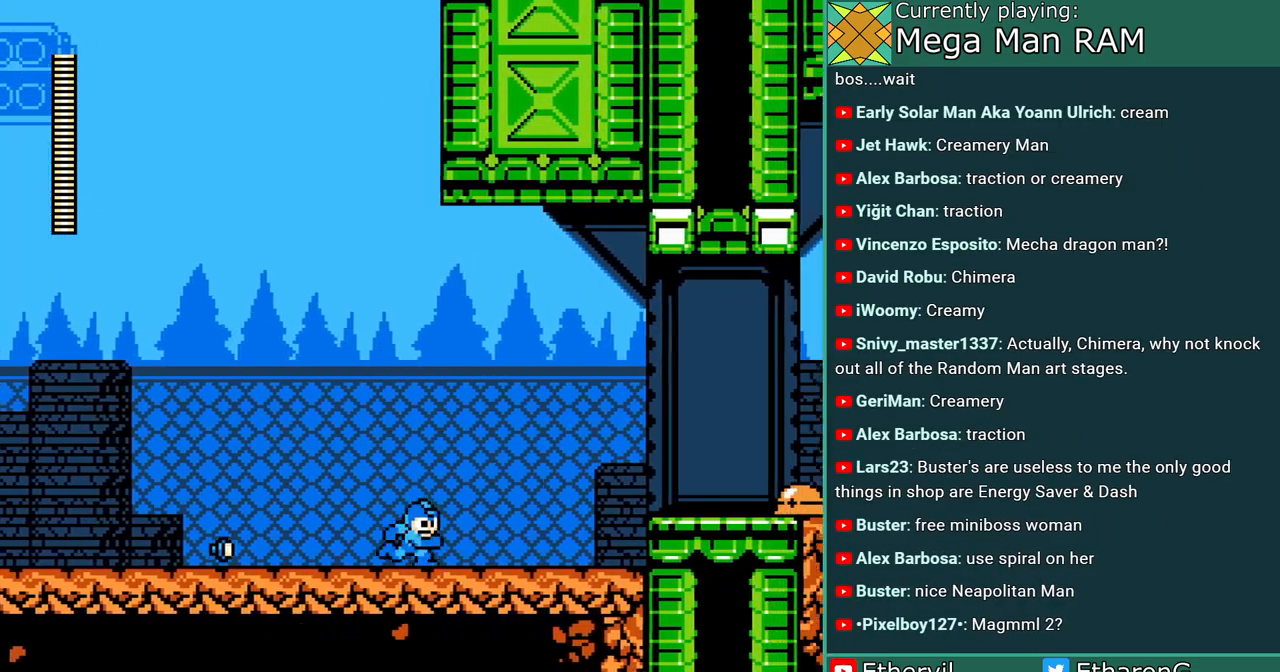
{"buttons": ["A", "DPAD_RIGHT"], "events": [[117, "DPAD_DOWN", "down"], [150, "A", "up"], [167, "DPAD_DOWN", "up"], [500, "A", "down"]]}
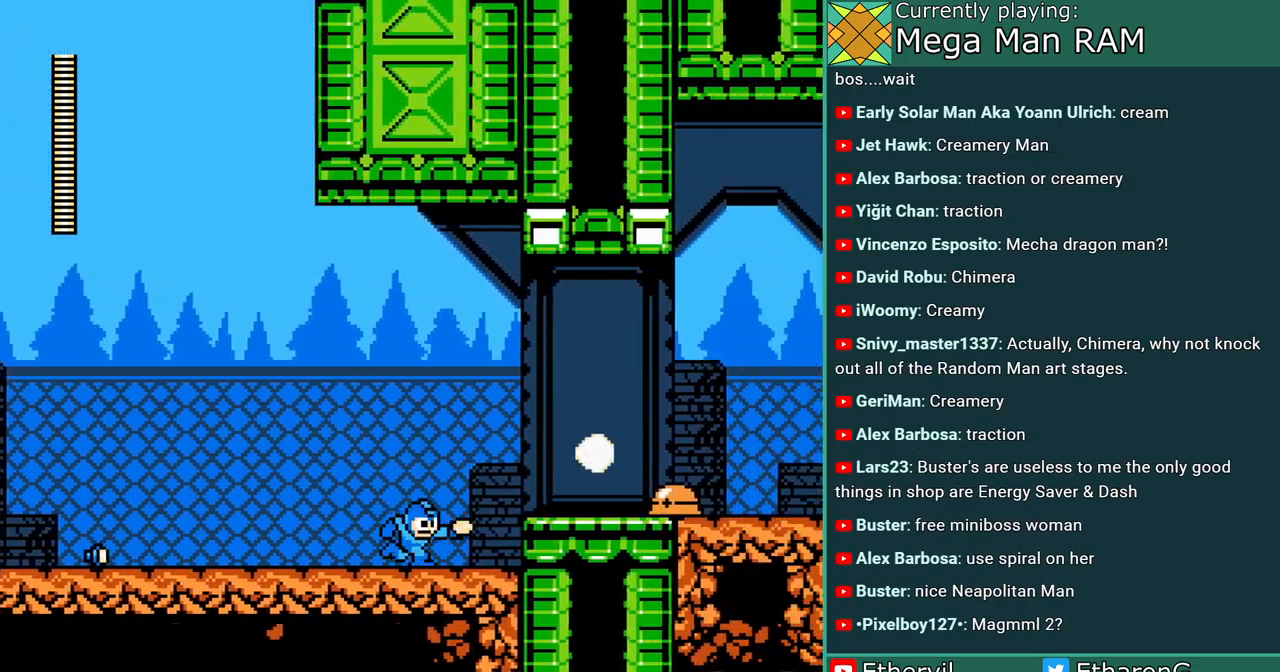
{"buttons": [], "events": [[83, "A", "up"], [167, "B", "down"], [217, "A", "down"], [233, "B", "up"], [267, "A", "up"], [333, "A", "down"], [417, "A", "up"], [433, "DPAD_RIGHT", "up"]]}
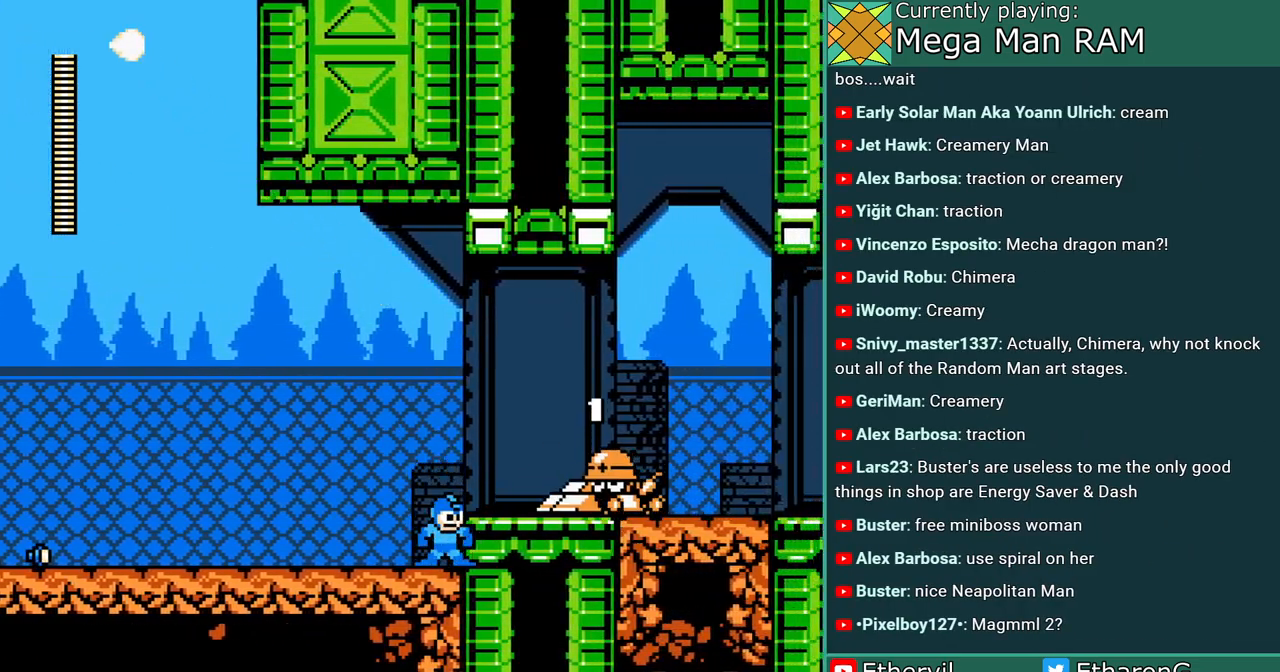
{"buttons": ["A", "B", "C"], "events": [[117, "A", "down"], [183, "DPAD_LEFT", "down"], [233, "C", "down"], [350, "B", "down"], [500, "DPAD_LEFT", "up"]]}
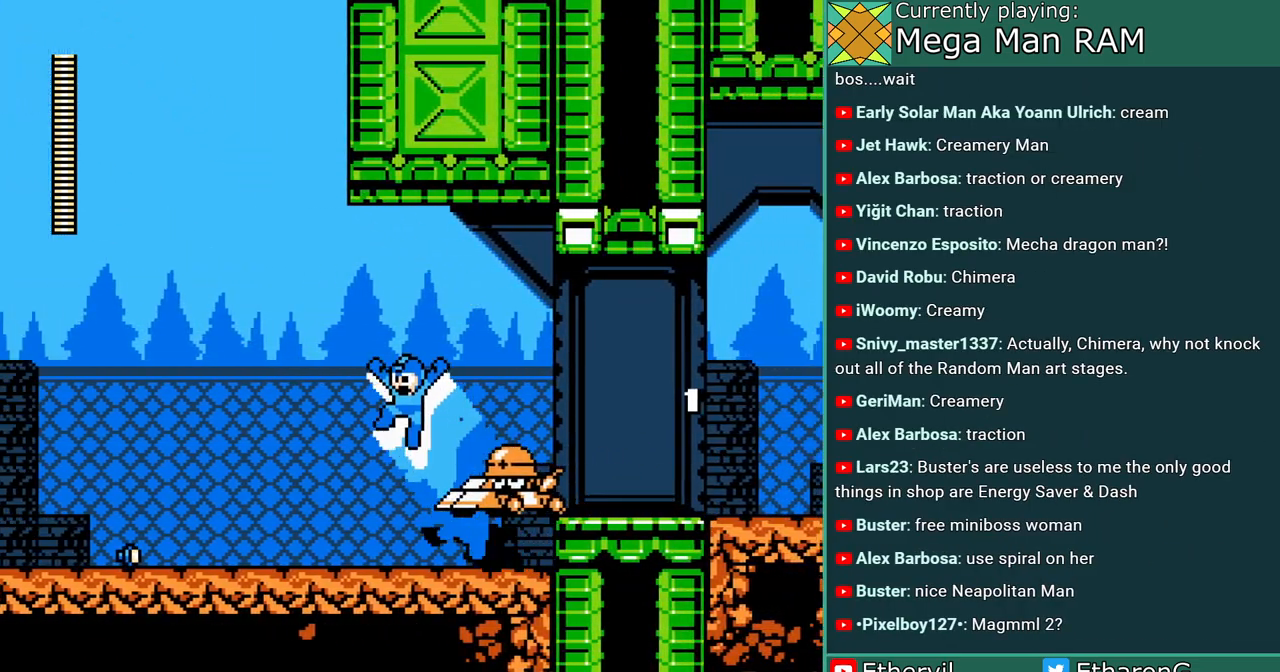
{"buttons": ["A", "DPAD_RIGHT"], "events": [[50, "DPAD_RIGHT", "down"], [67, "C", "up"], [267, "B", "up"]]}
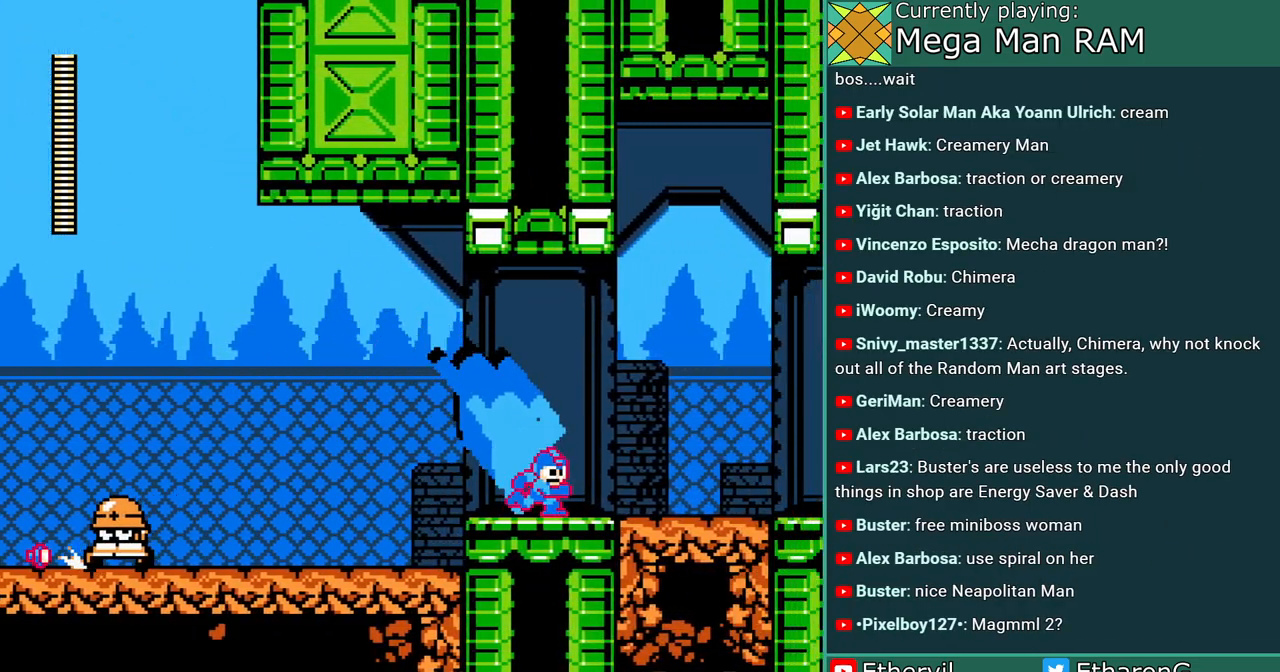
{"buttons": ["A", "DPAD_RIGHT"], "events": [[250, "DPAD_RIGHT", "up"], [433, "DPAD_RIGHT", "down"]]}
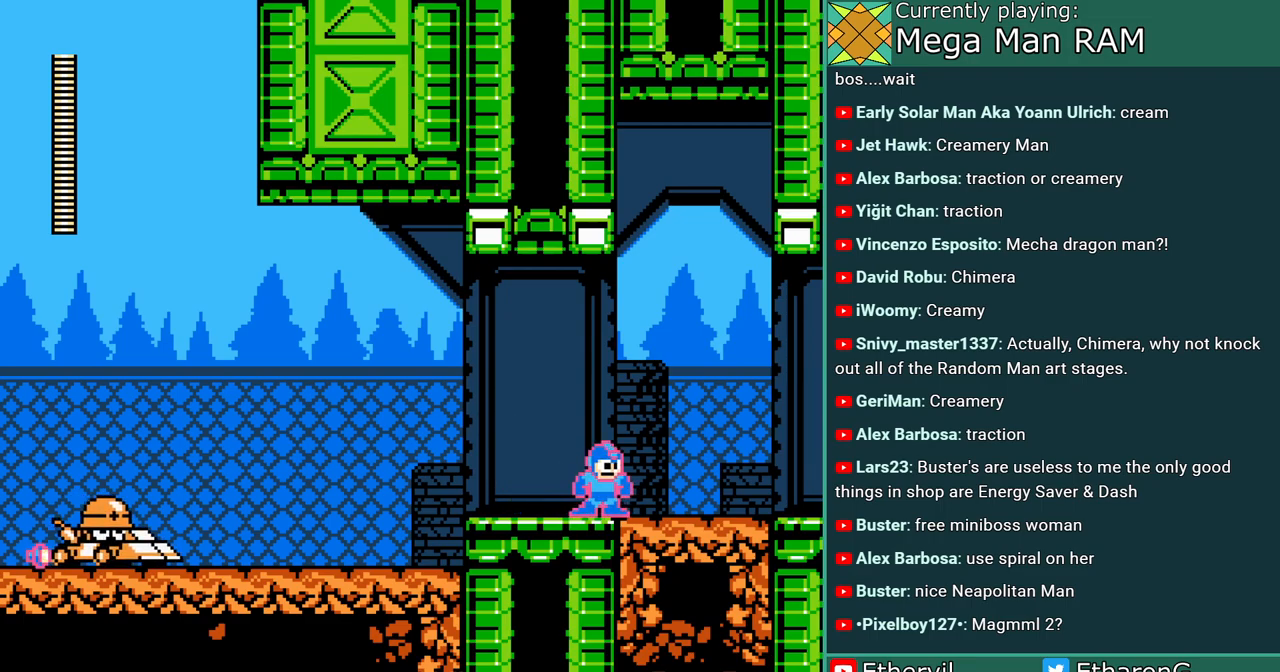
{"buttons": ["A"], "events": [[300, "DPAD_RIGHT", "up"]]}
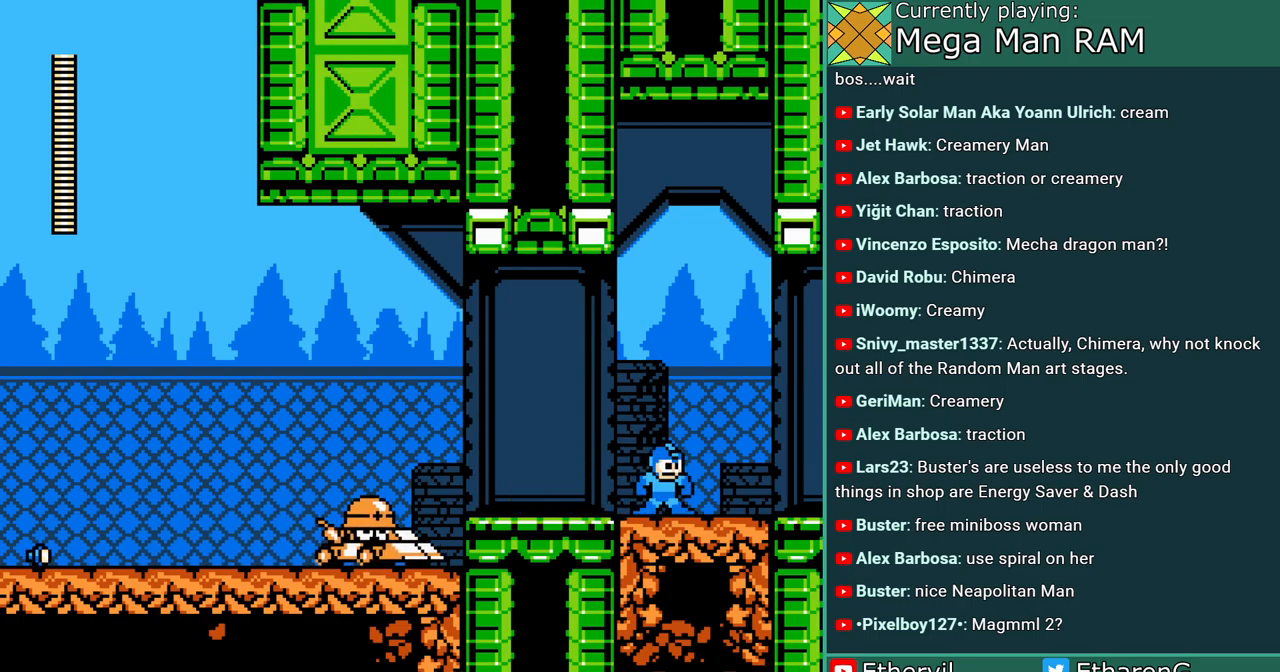
{"buttons": ["A", "DPAD_RIGHT"], "events": [[283, "DPAD_RIGHT", "down"]]}
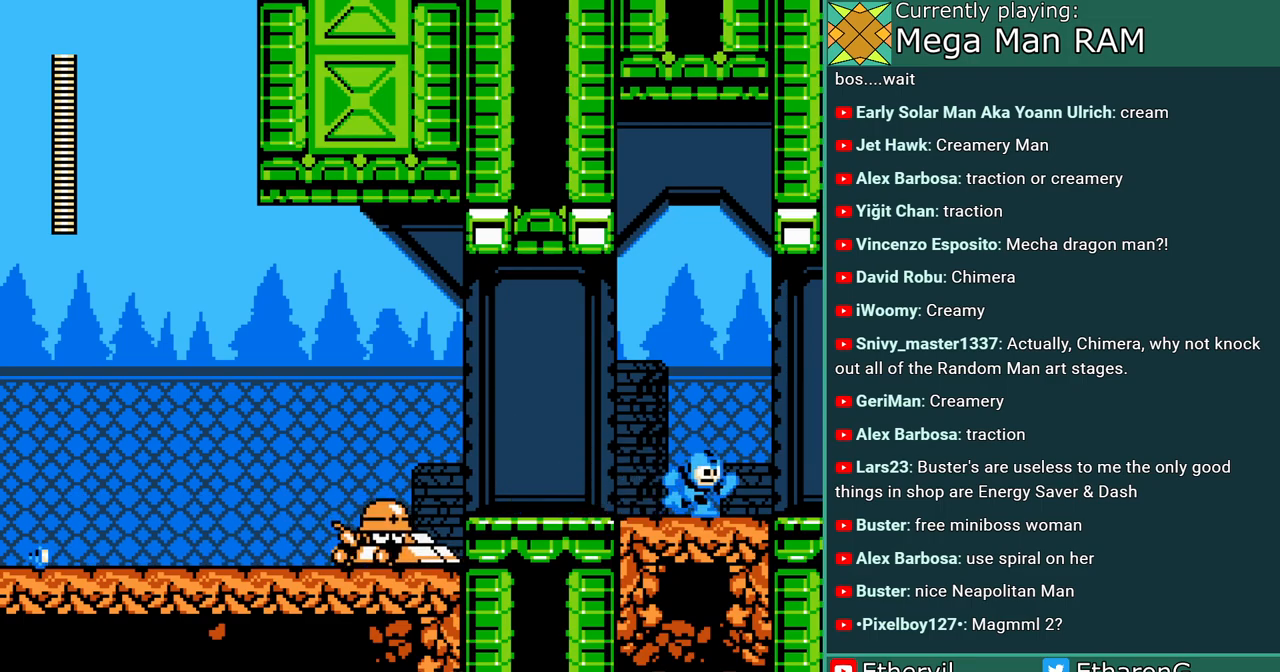
{"buttons": ["A", "DPAD_RIGHT"], "events": []}
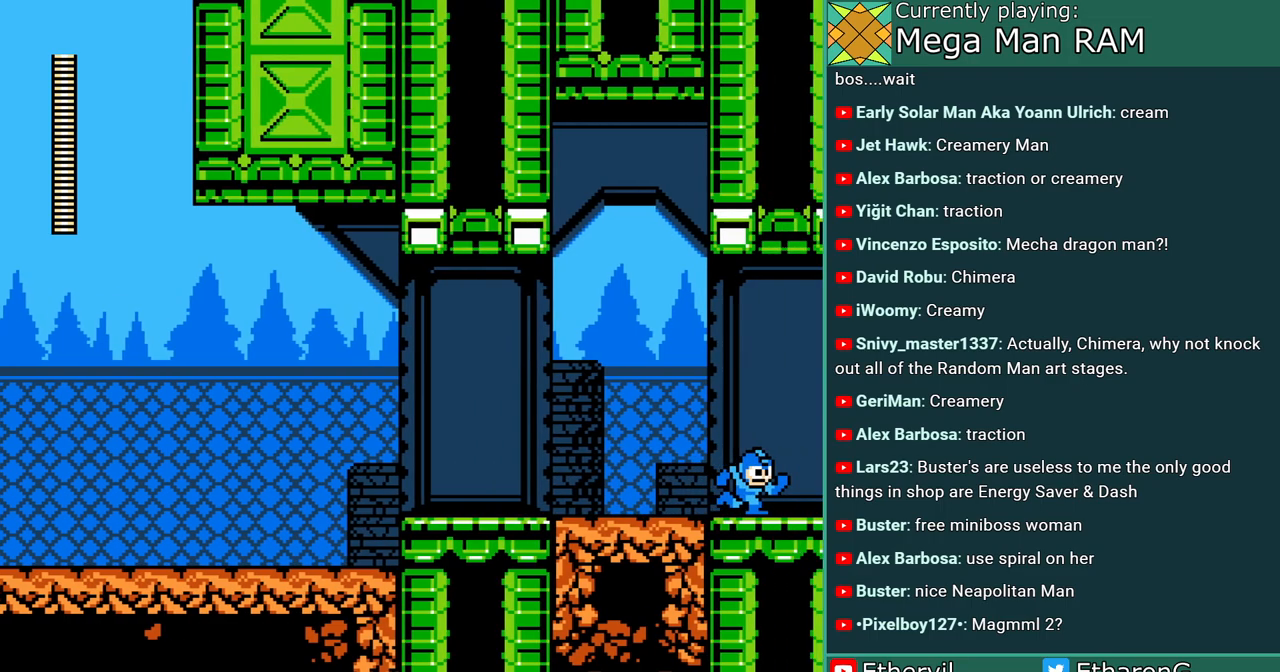
{"buttons": ["A", "DPAD_RIGHT"], "events": [[250, "DPAD_RIGHT", "up"], [500, "DPAD_RIGHT", "down"]]}
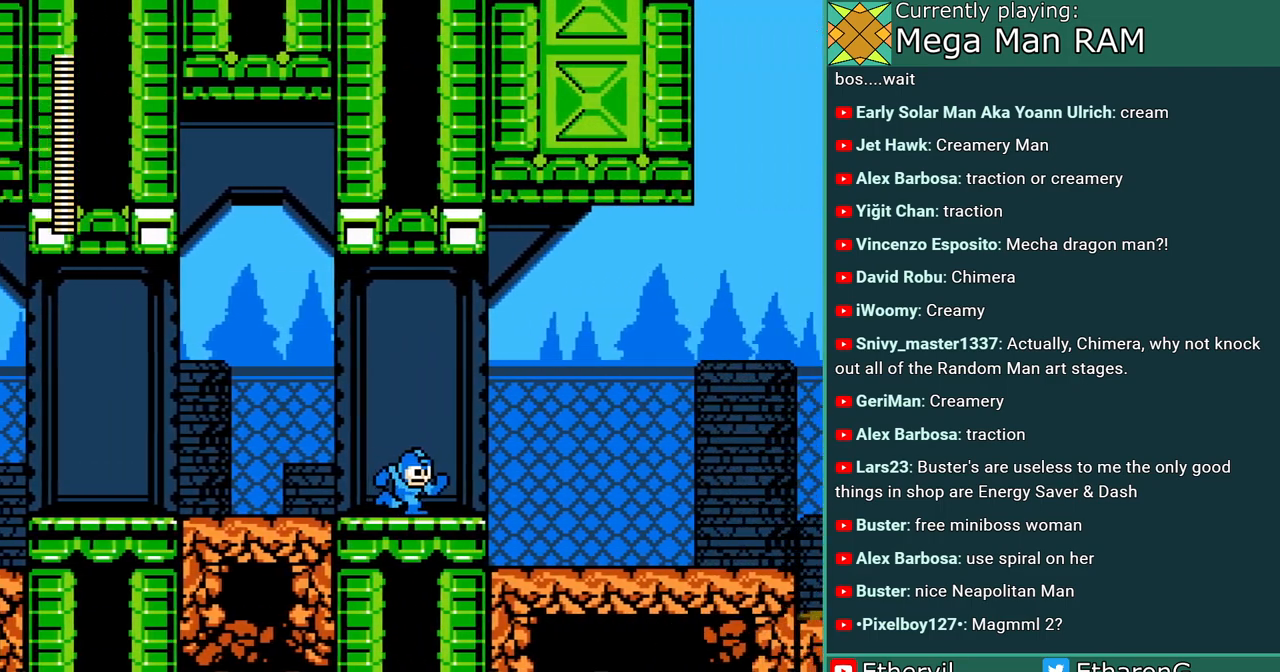
{"buttons": ["A", "DPAD_RIGHT"], "events": []}
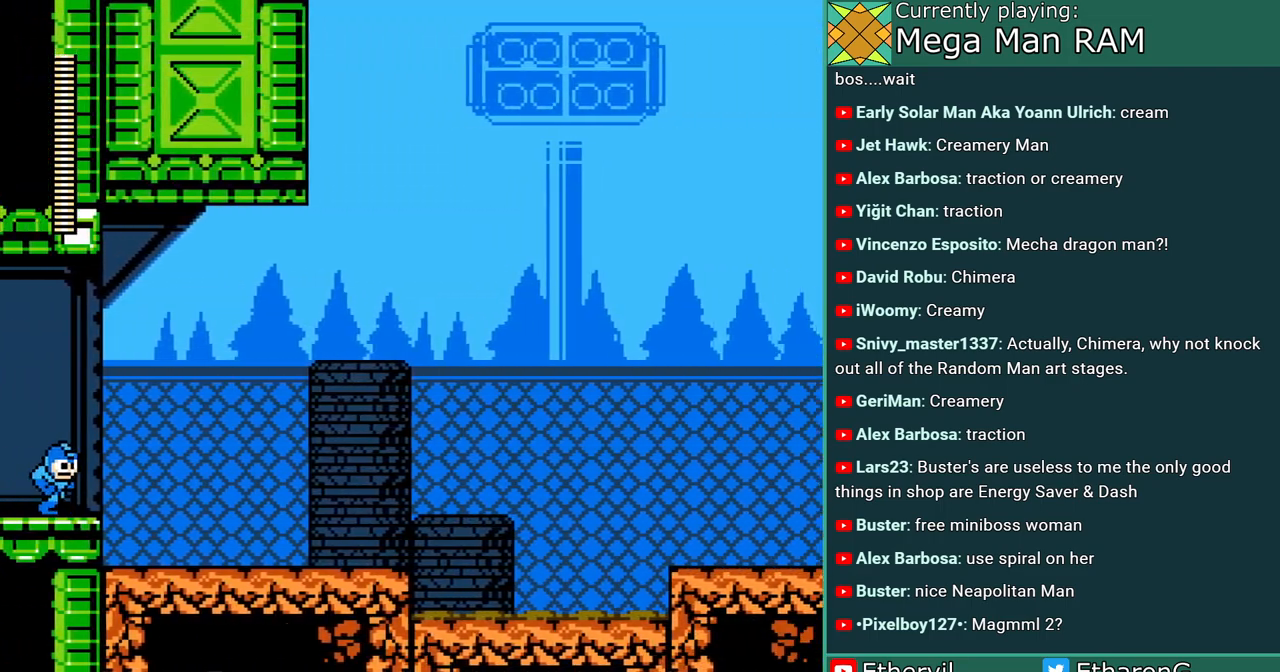
{"buttons": ["A", "C", "DPAD_RIGHT"], "events": [[367, "C", "down"]]}
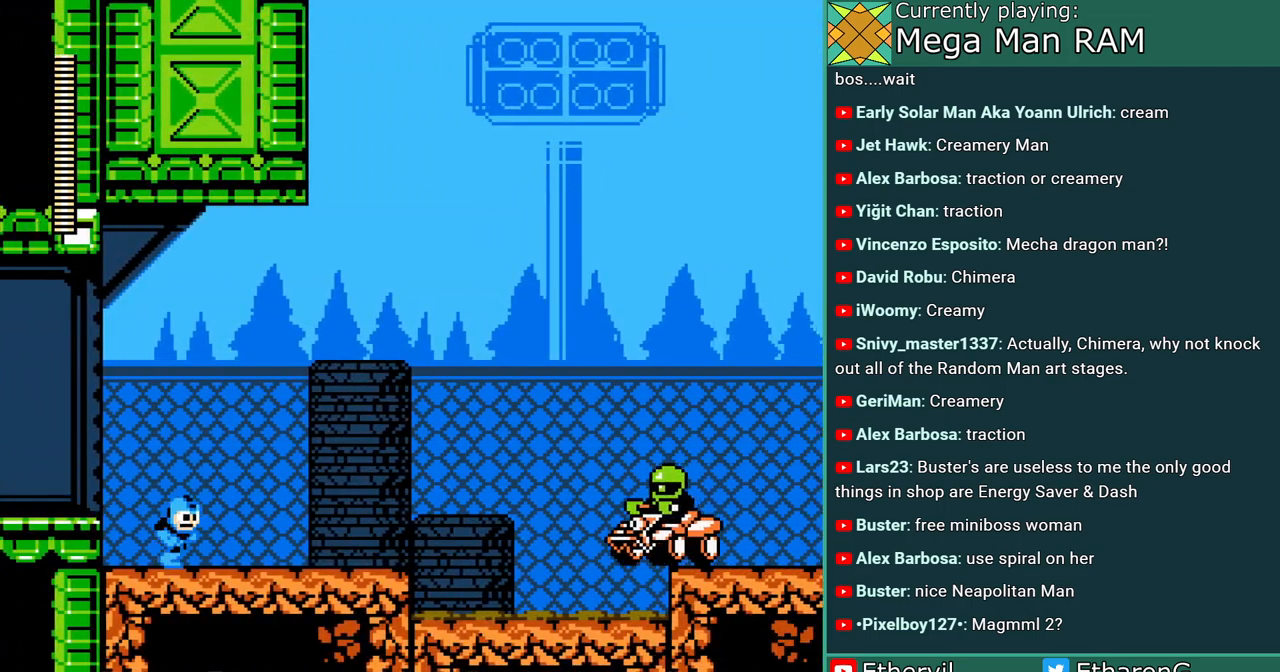
{"buttons": [], "events": [[167, "C", "up"], [200, "A", "up"], [267, "A", "down"], [350, "A", "up"], [417, "A", "down"], [483, "A", "up"], [500, "DPAD_RIGHT", "up"]]}
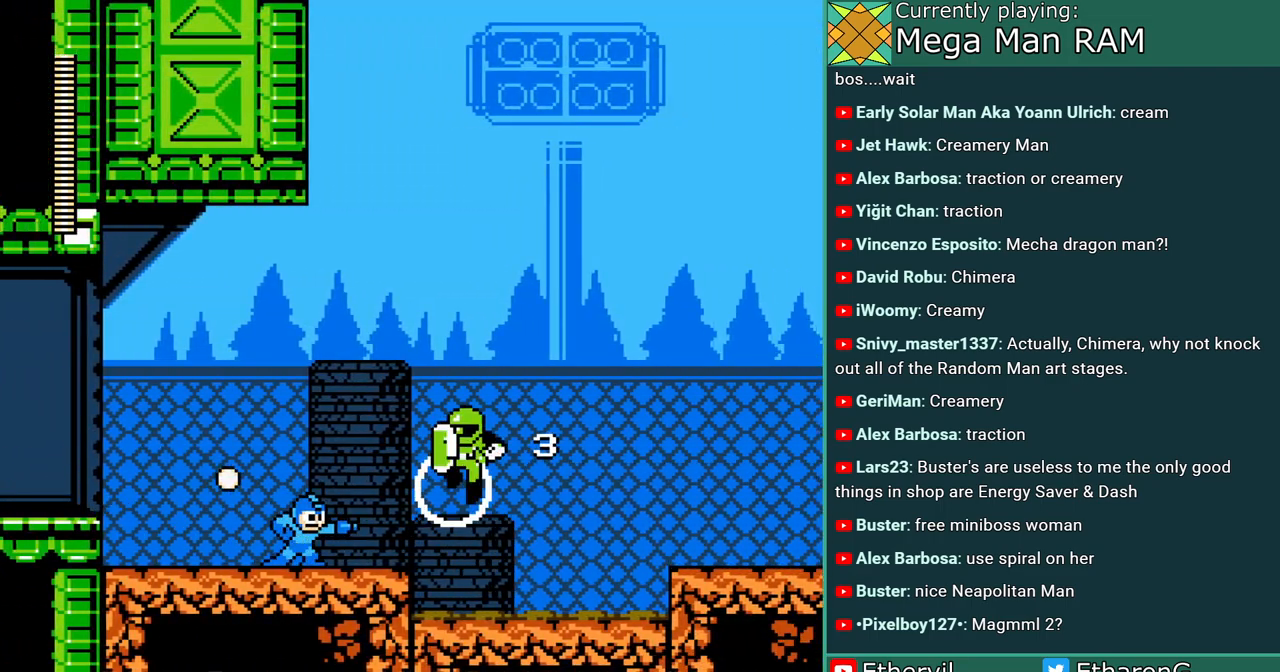
{"buttons": [], "events": [[67, "A", "down"], [133, "A", "up"], [200, "A", "down"], [300, "A", "up"], [350, "A", "down"], [483, "A", "up"]]}
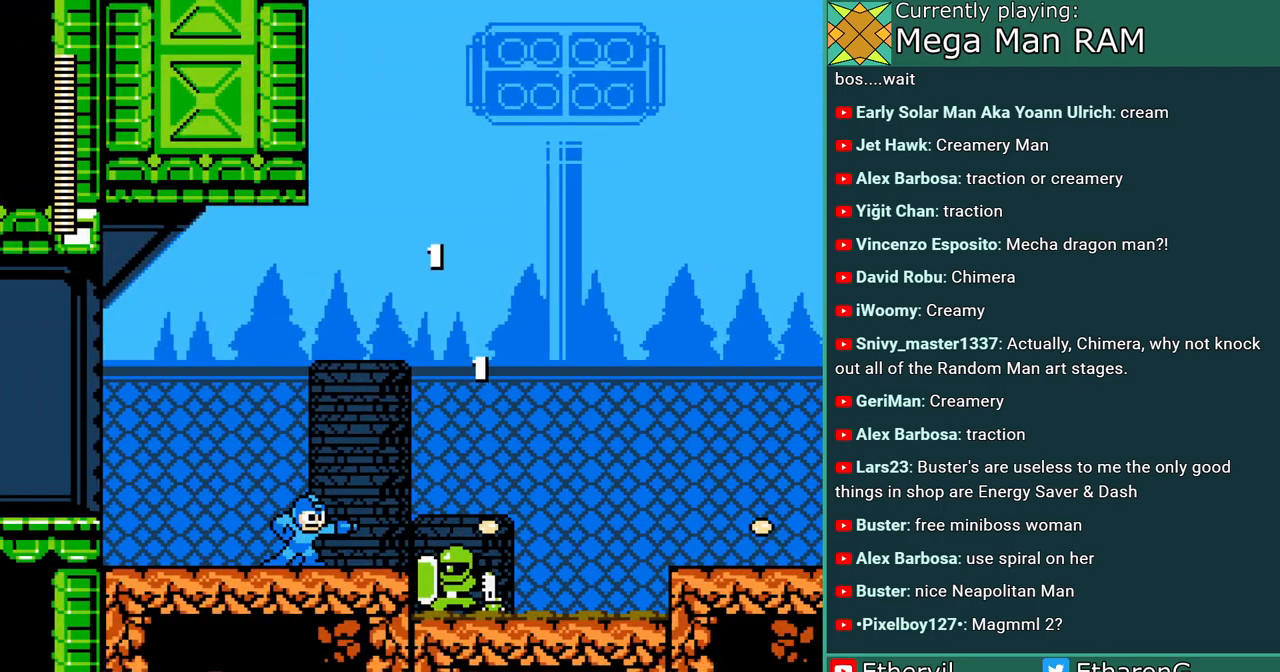
{"buttons": ["A", "C", "DPAD_LEFT"], "events": [[67, "A", "down"], [183, "DPAD_LEFT", "down"], [283, "C", "down"]]}
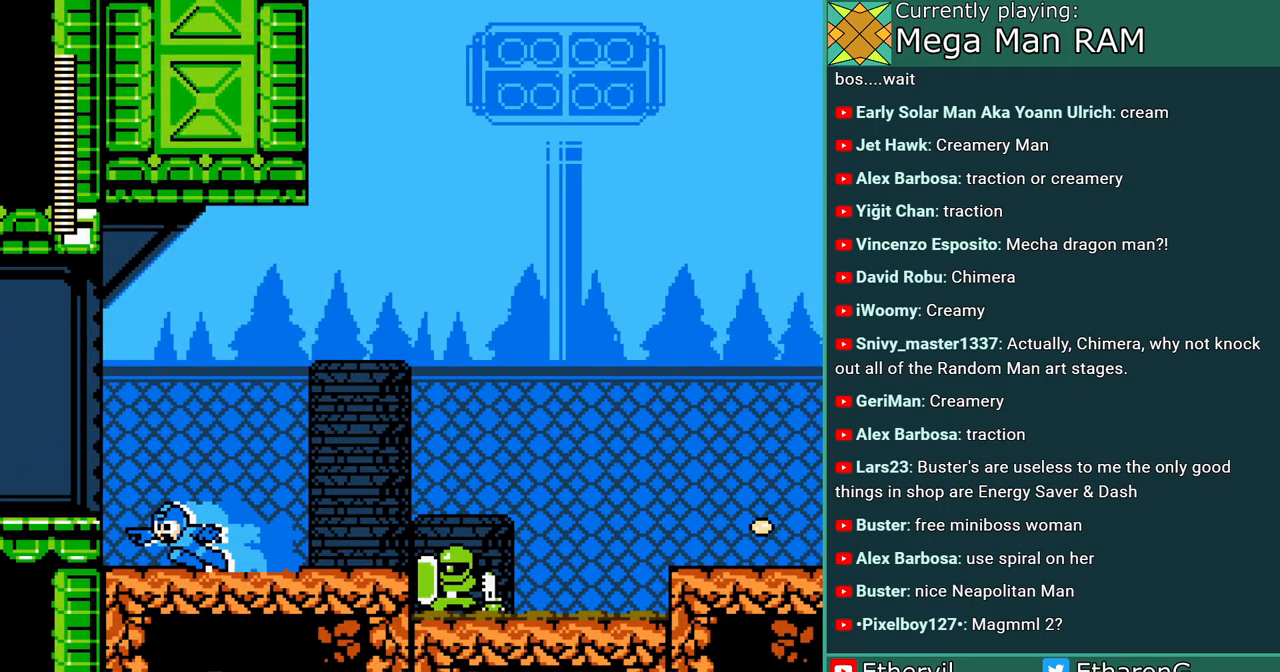
{"buttons": ["A", "DPAD_RIGHT"], "events": [[17, "B", "down"], [267, "DPAD_LEFT", "up"], [283, "DPAD_RIGHT", "down"], [467, "B", "up"], [467, "C", "up"]]}
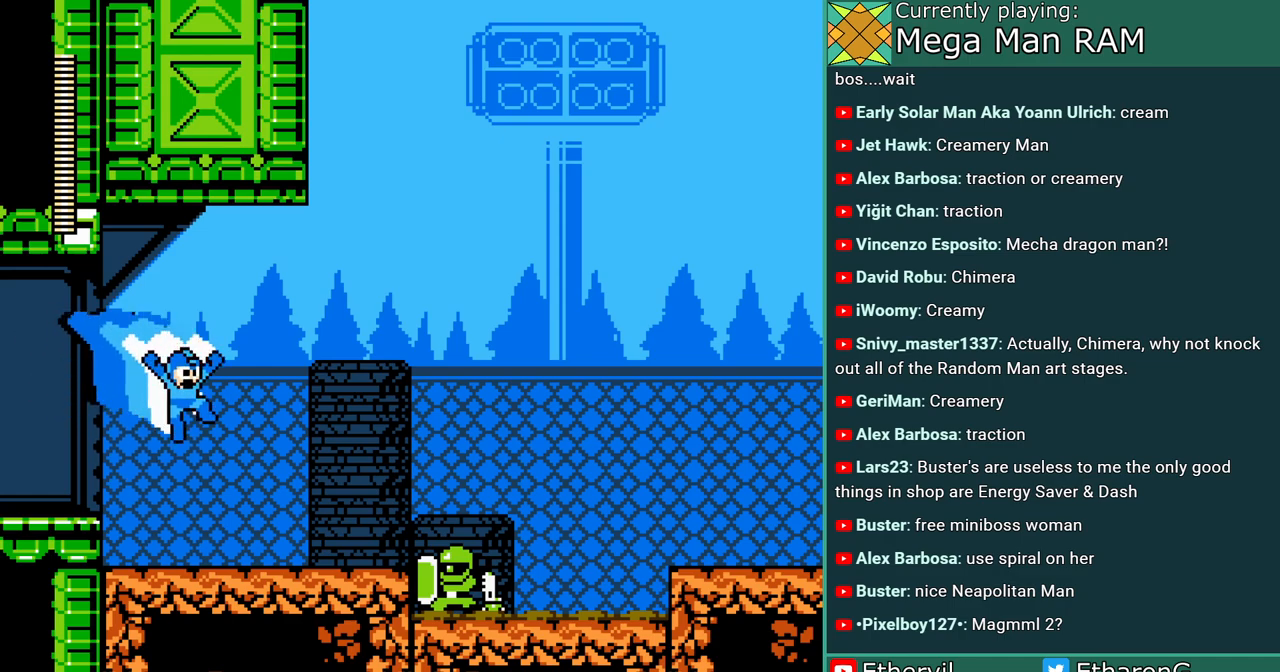
{"buttons": ["A", "DPAD_LEFT"], "events": [[117, "DPAD_RIGHT", "up"], [267, "DPAD_LEFT", "down"]]}
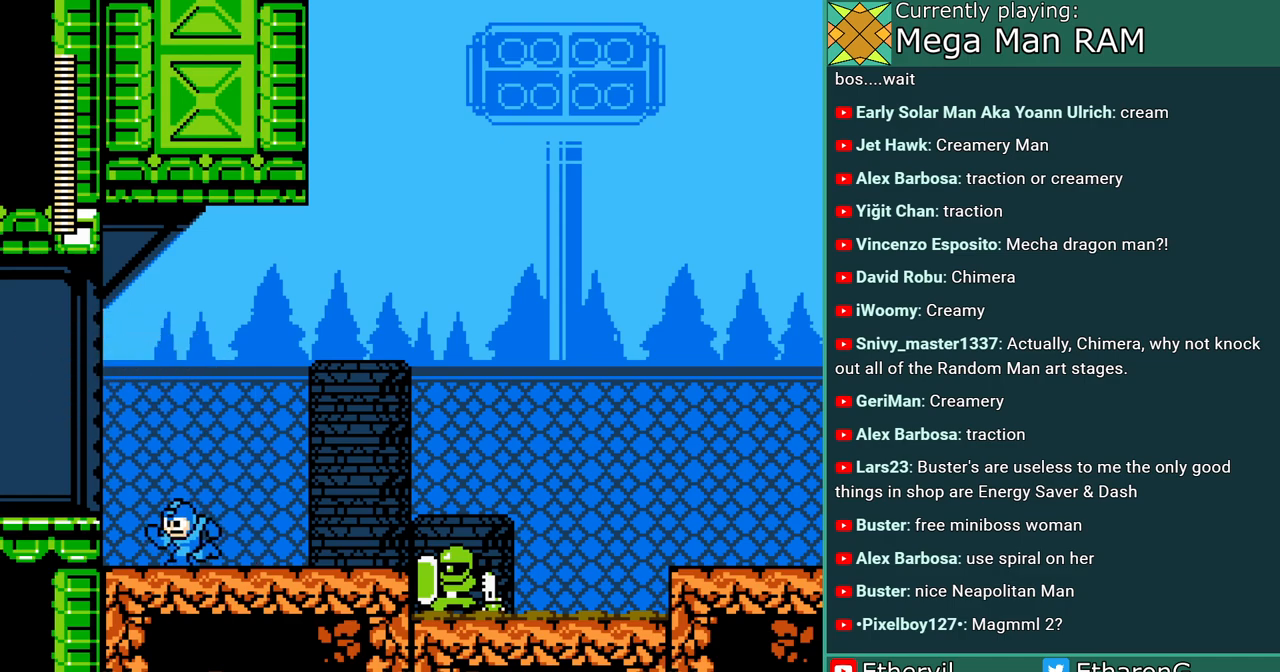
{"buttons": ["A", "DPAD_RIGHT"], "events": [[267, "DPAD_LEFT", "up"], [500, "DPAD_RIGHT", "down"]]}
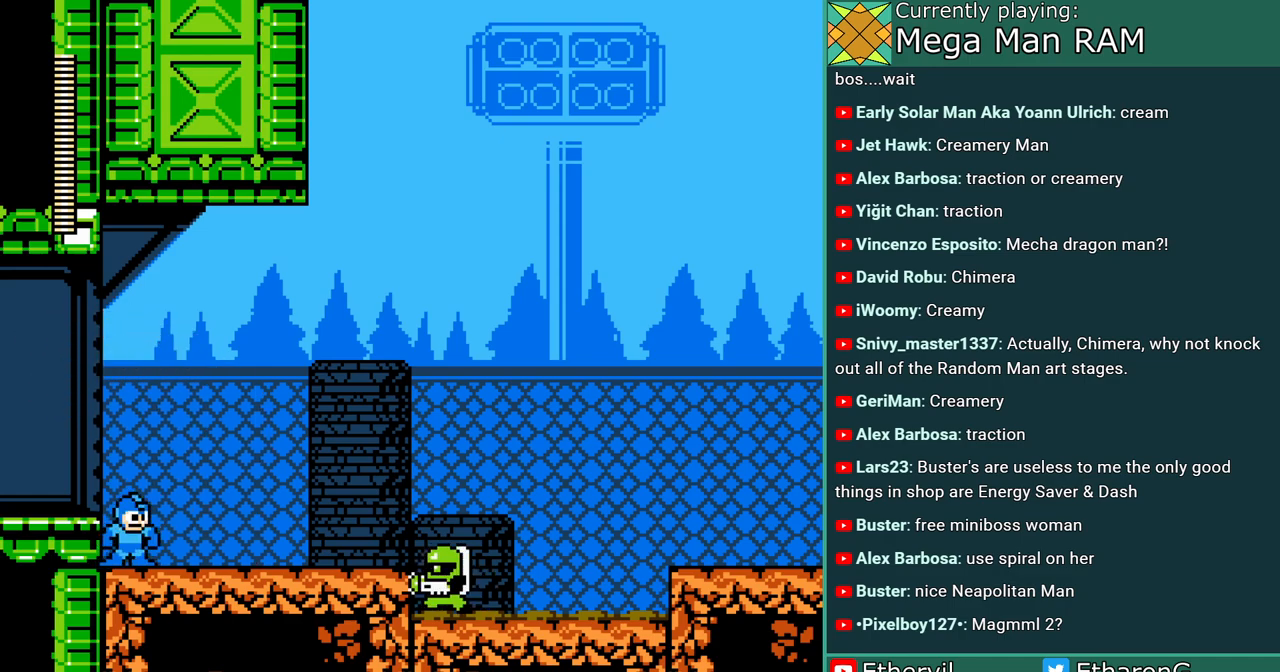
{"buttons": ["A", "DPAD_RIGHT"], "events": [[133, "B", "down"], [500, "B", "up"]]}
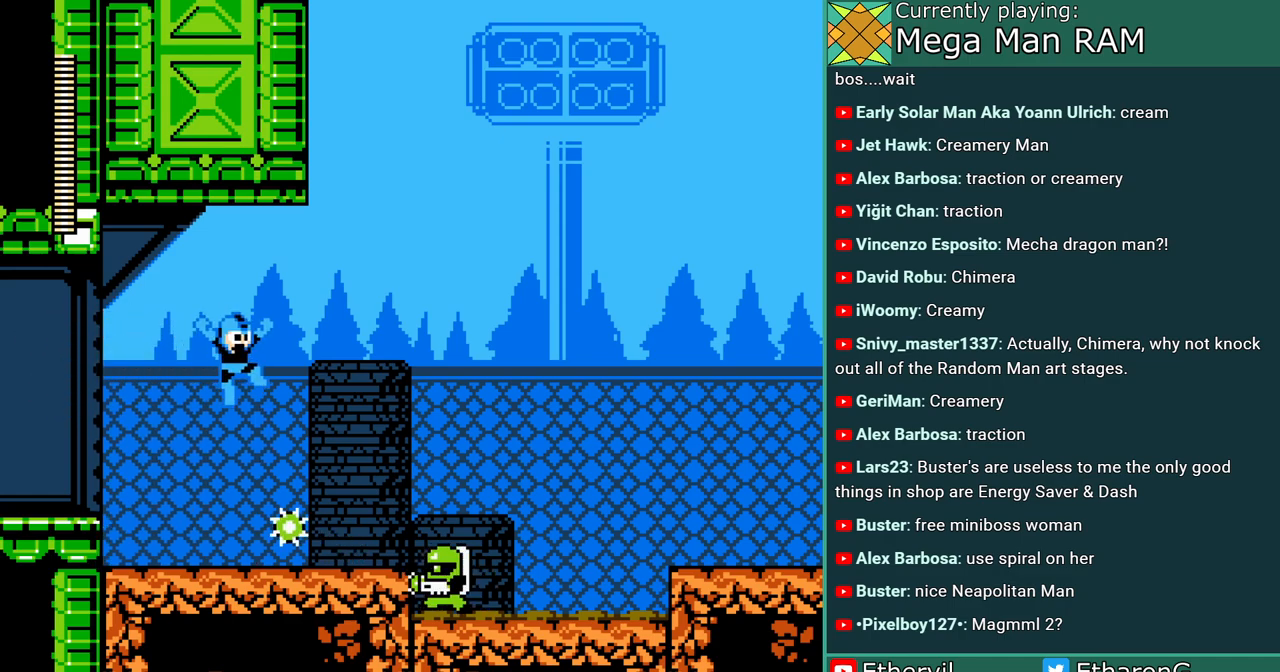
{"buttons": ["A", "DPAD_LEFT"], "events": [[250, "DPAD_RIGHT", "up"], [367, "DPAD_LEFT", "down"]]}
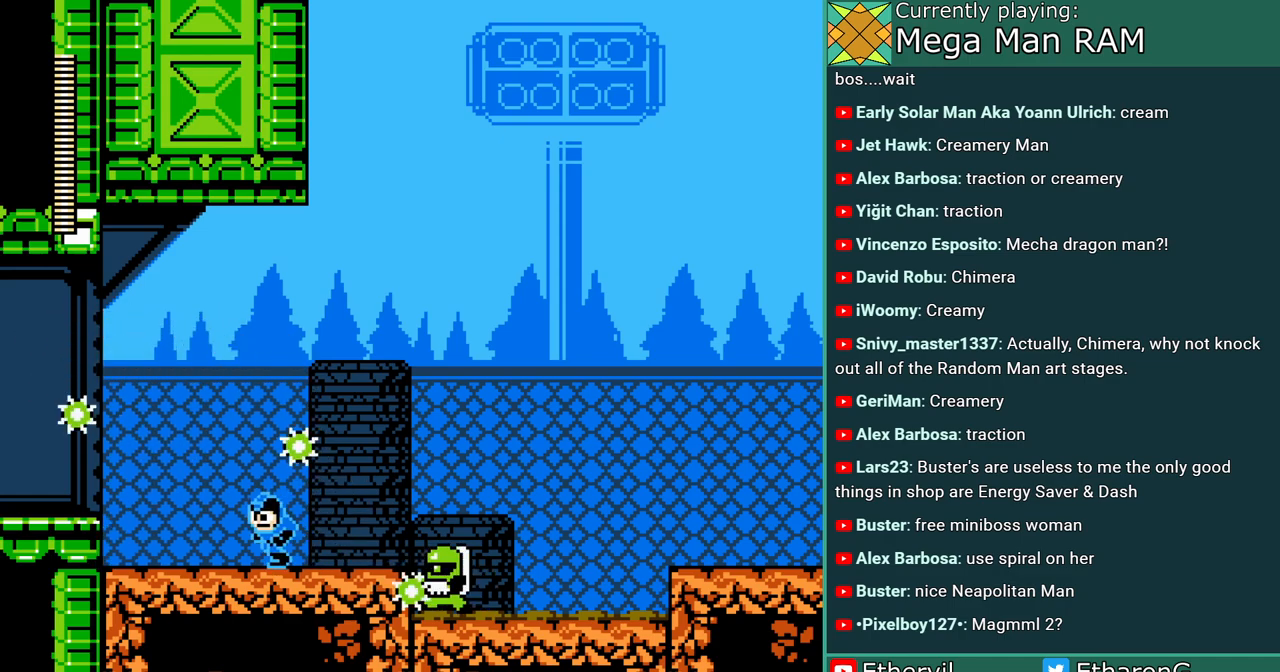
{"buttons": ["A", "B", "DPAD_RIGHT"], "events": [[83, "DPAD_LEFT", "up"], [217, "DPAD_RIGHT", "down"], [250, "B", "down"]]}
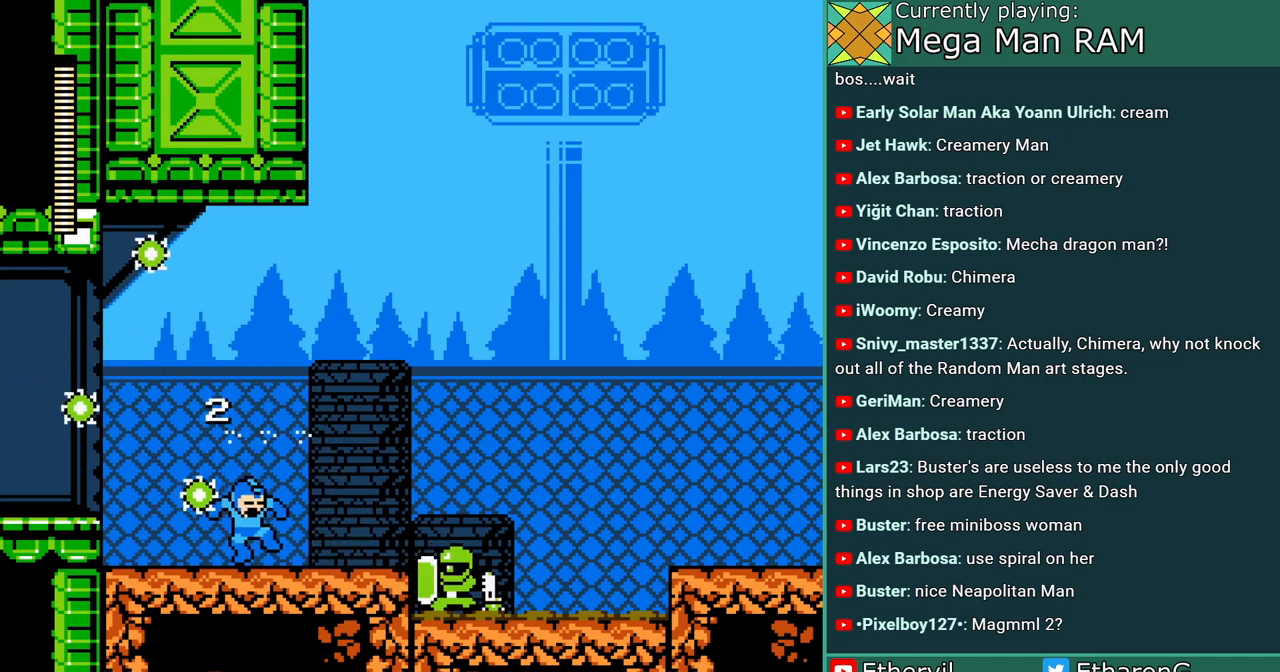
{"buttons": ["A", "DPAD_RIGHT"], "events": [[83, "B", "up"], [117, "DPAD_RIGHT", "up"], [367, "DPAD_RIGHT", "down"], [400, "A", "up"], [483, "A", "down"]]}
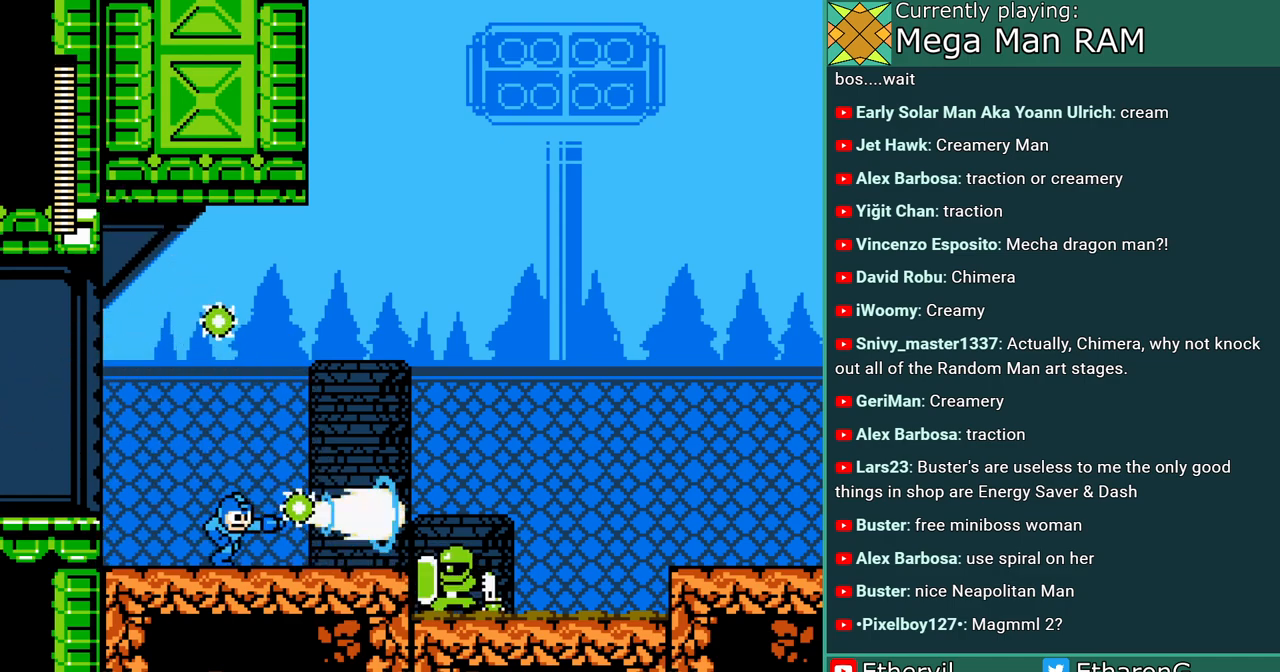
{"buttons": ["A", "DPAD_LEFT"], "events": [[67, "A", "up"], [150, "A", "down"], [183, "DPAD_RIGHT", "up"], [200, "A", "up"], [283, "A", "down"], [433, "DPAD_LEFT", "down"]]}
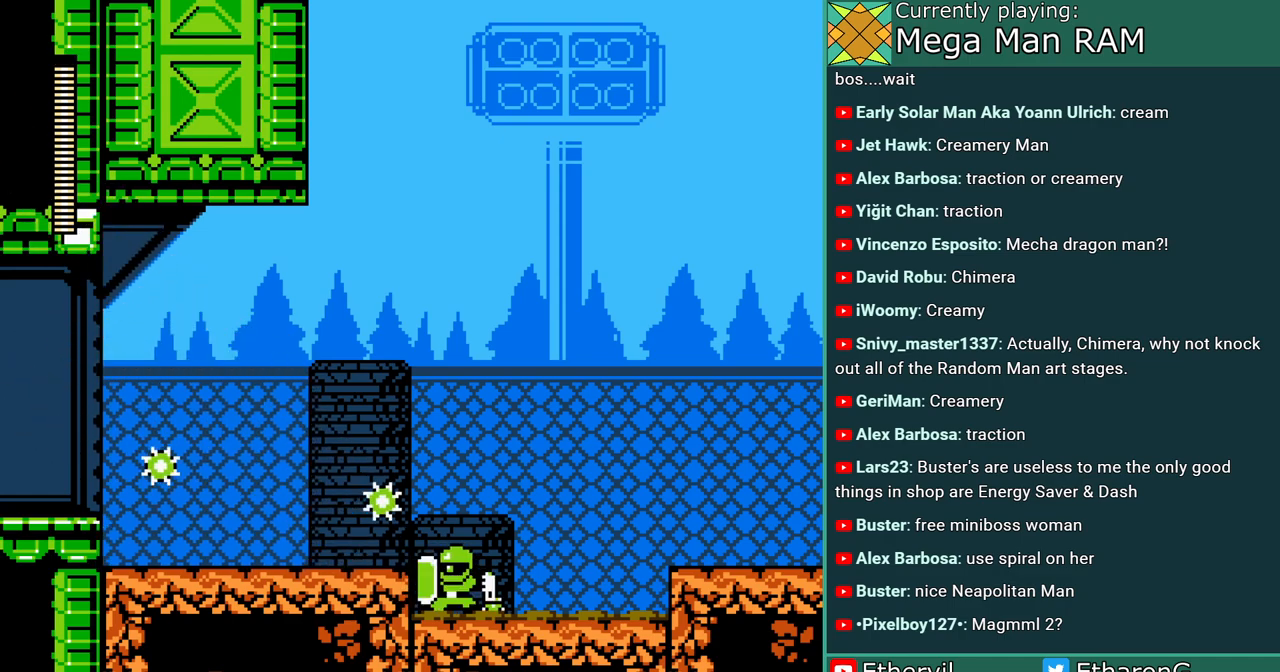
{"buttons": [], "events": [[100, "C", "down"], [333, "C", "up"], [333, "DPAD_LEFT", "up"], [350, "DPAD_RIGHT", "down"], [367, "A", "up"], [450, "A", "down"], [483, "DPAD_RIGHT", "up"], [500, "A", "up"]]}
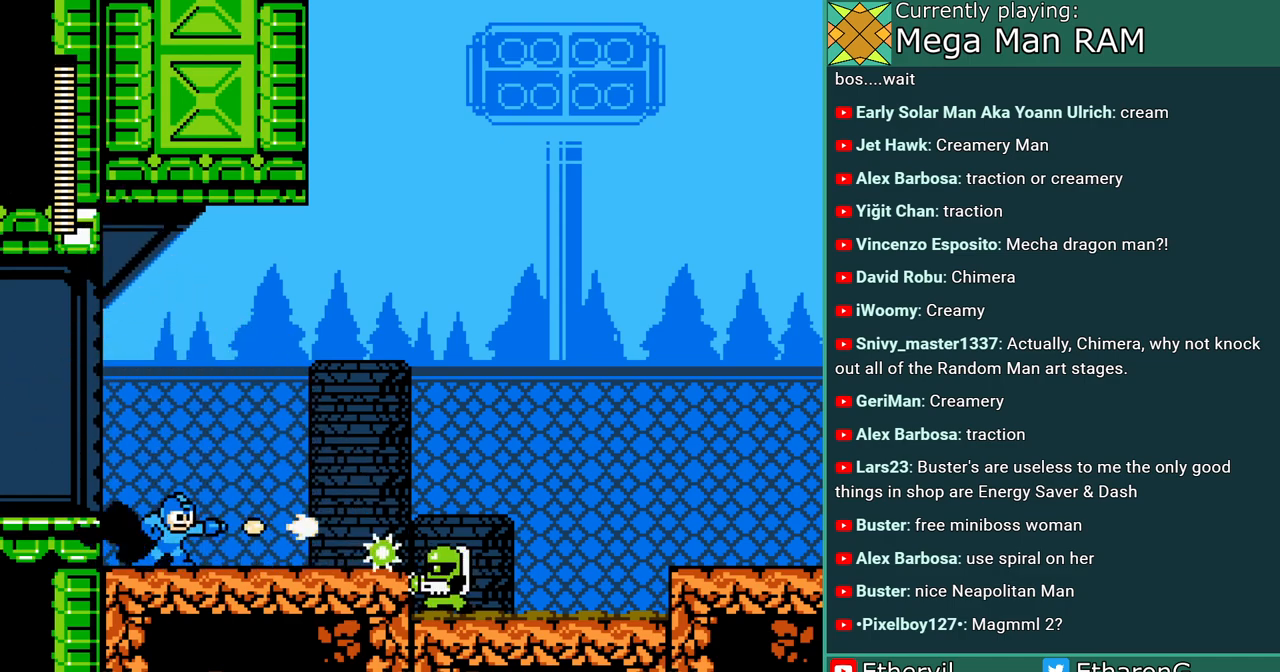
{"buttons": [], "events": [[100, "A", "down"], [167, "A", "up"], [217, "A", "down"], [467, "A", "up"]]}
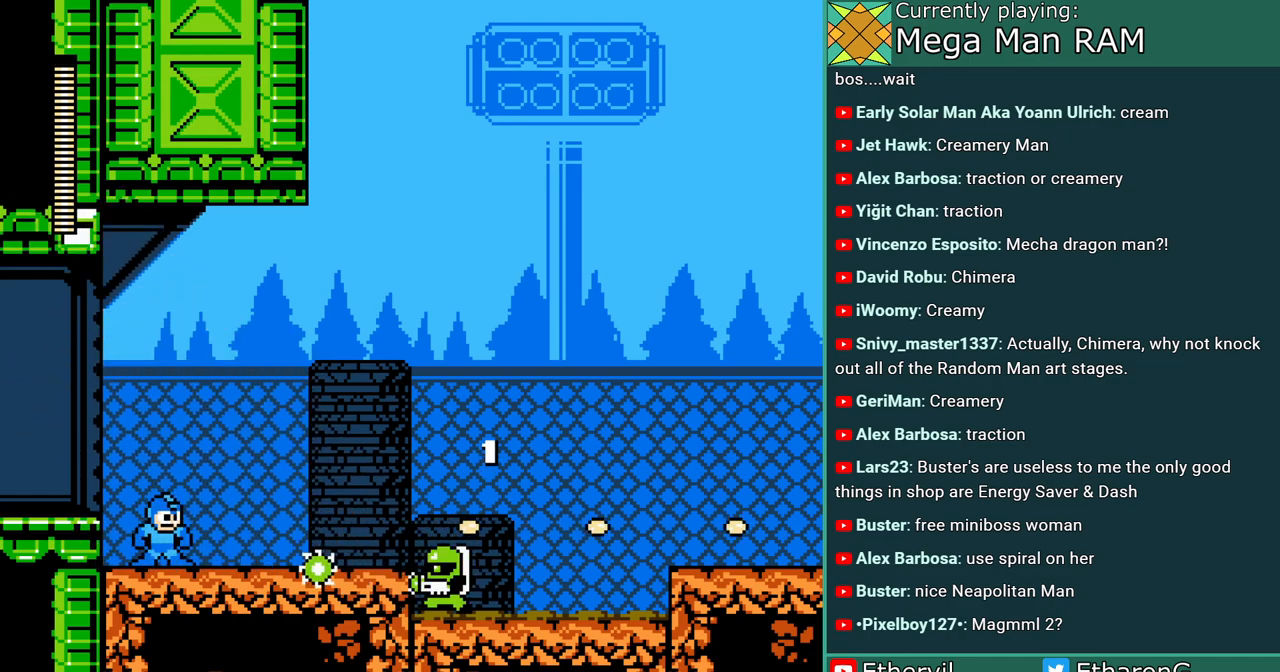
{"buttons": ["R1", "DPAD_RIGHT"], "events": [[17, "A", "down"], [33, "DPAD_RIGHT", "down"], [67, "B", "down"], [400, "A", "up"], [417, "B", "up"], [467, "R1", "down"]]}